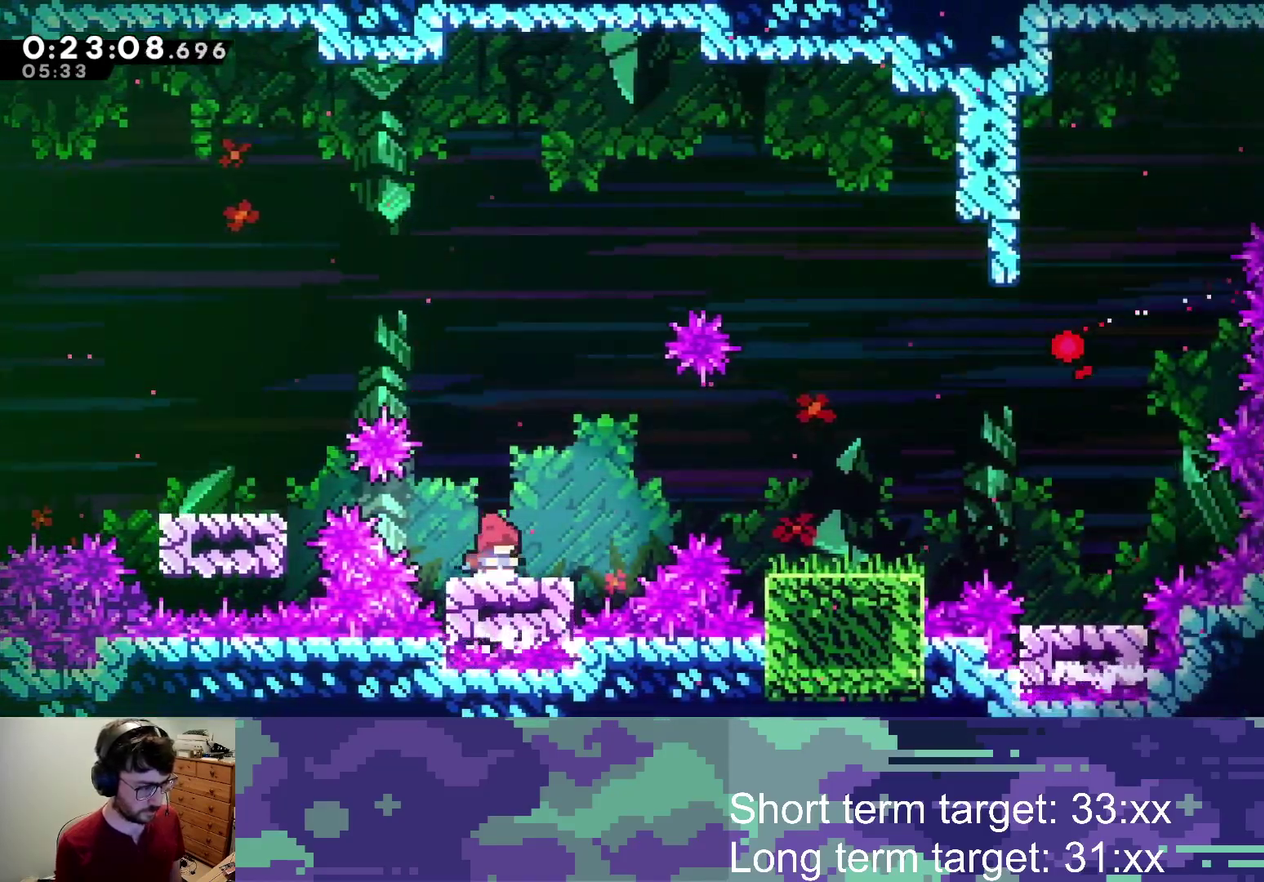
Gameplay with a controller (PlayStation layout); each line is a JSON object with the inputs held at the frame after it. "events" lists button and stick changes between this image and that frame as [ms after this image, input, new state], when the widget could be followed in between.
{"buttons": [], "left_stick": "center", "right_stick": "center", "events": [[83, "DPAD_DOWN", "down"], [100, "DPAD_RIGHT", "down"], [167, "CROSS", "down"], [167, "SQUARE", "down"], [250, "SQUARE", "up"], [267, "CROSS", "up"], [317, "DPAD_DOWN", "up"], [467, "DPAD_RIGHT", "up"]]}
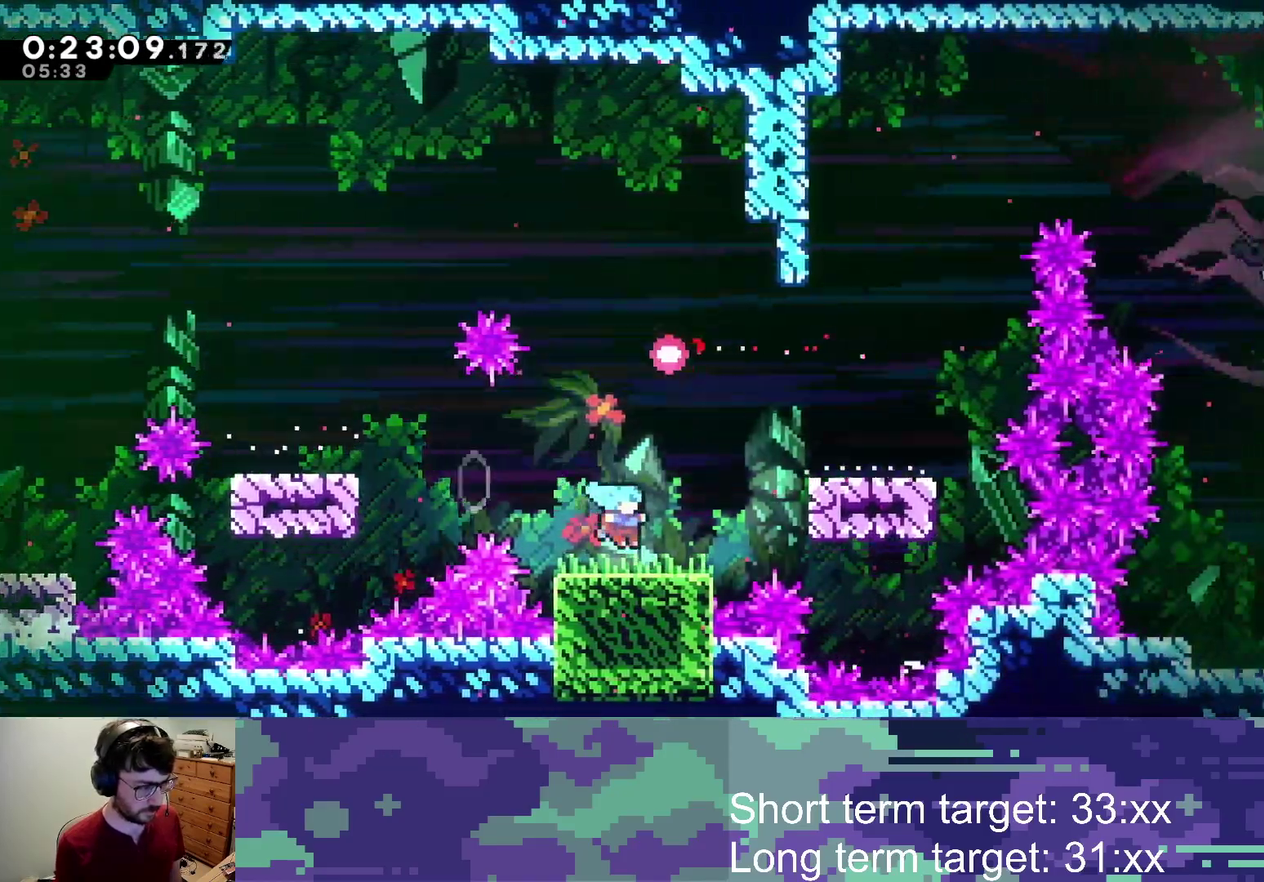
{"buttons": ["L2", "DPAD_UP", "DPAD_RIGHT"], "left_stick": "center", "right_stick": "center", "events": [[50, "CROSS", "down"], [67, "DPAD_RIGHT", "down"], [200, "DPAD_UP", "down"], [250, "DPAD_RIGHT", "up"], [300, "L2", "down"], [350, "CROSS", "up"], [383, "DPAD_RIGHT", "down"]]}
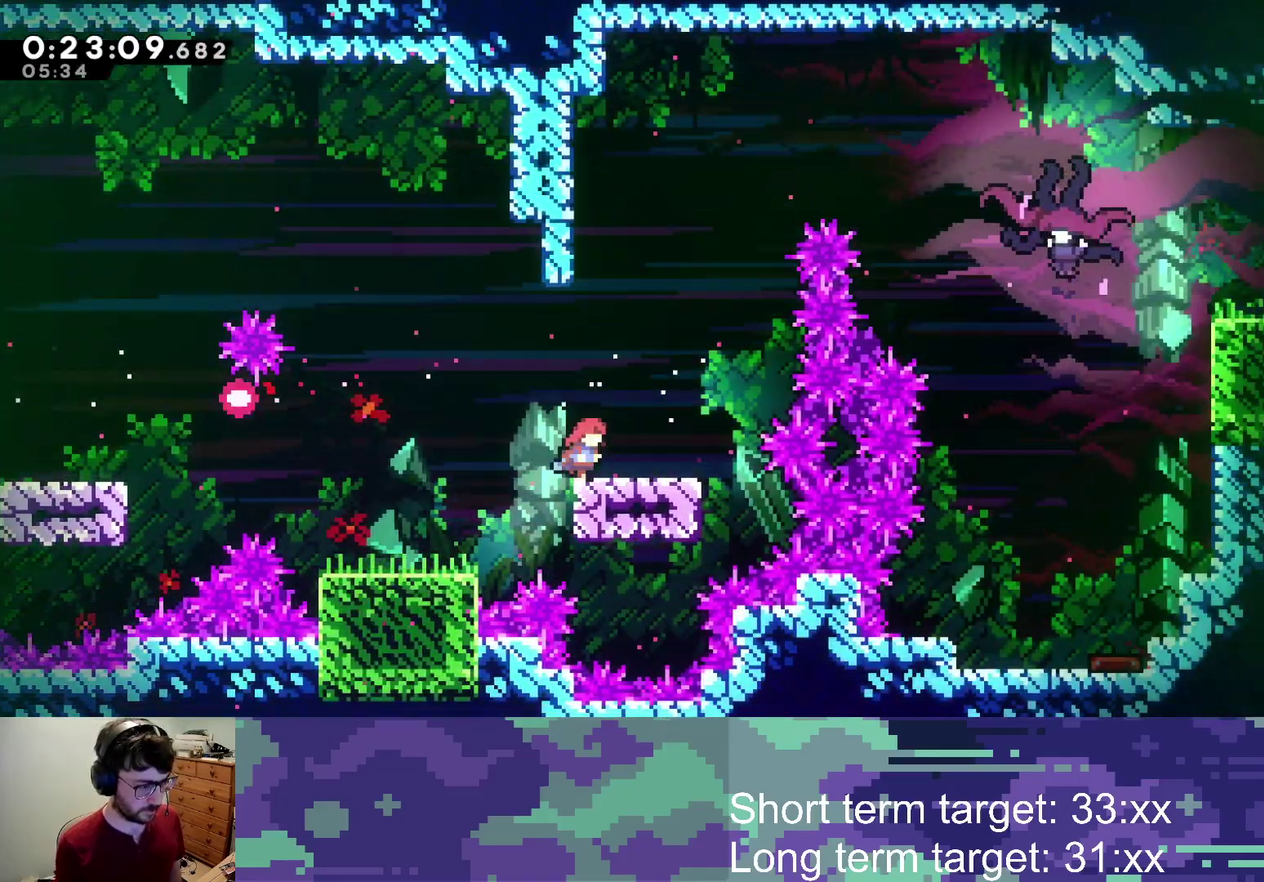
{"buttons": ["L2", "DPAD_UP", "DPAD_LEFT"], "left_stick": "center", "right_stick": "center", "events": [[33, "DPAD_UP", "up"], [100, "DPAD_UP", "down"], [167, "DPAD_RIGHT", "up"], [200, "CROSS", "down"], [383, "DPAD_LEFT", "down"], [467, "CROSS", "up"]]}
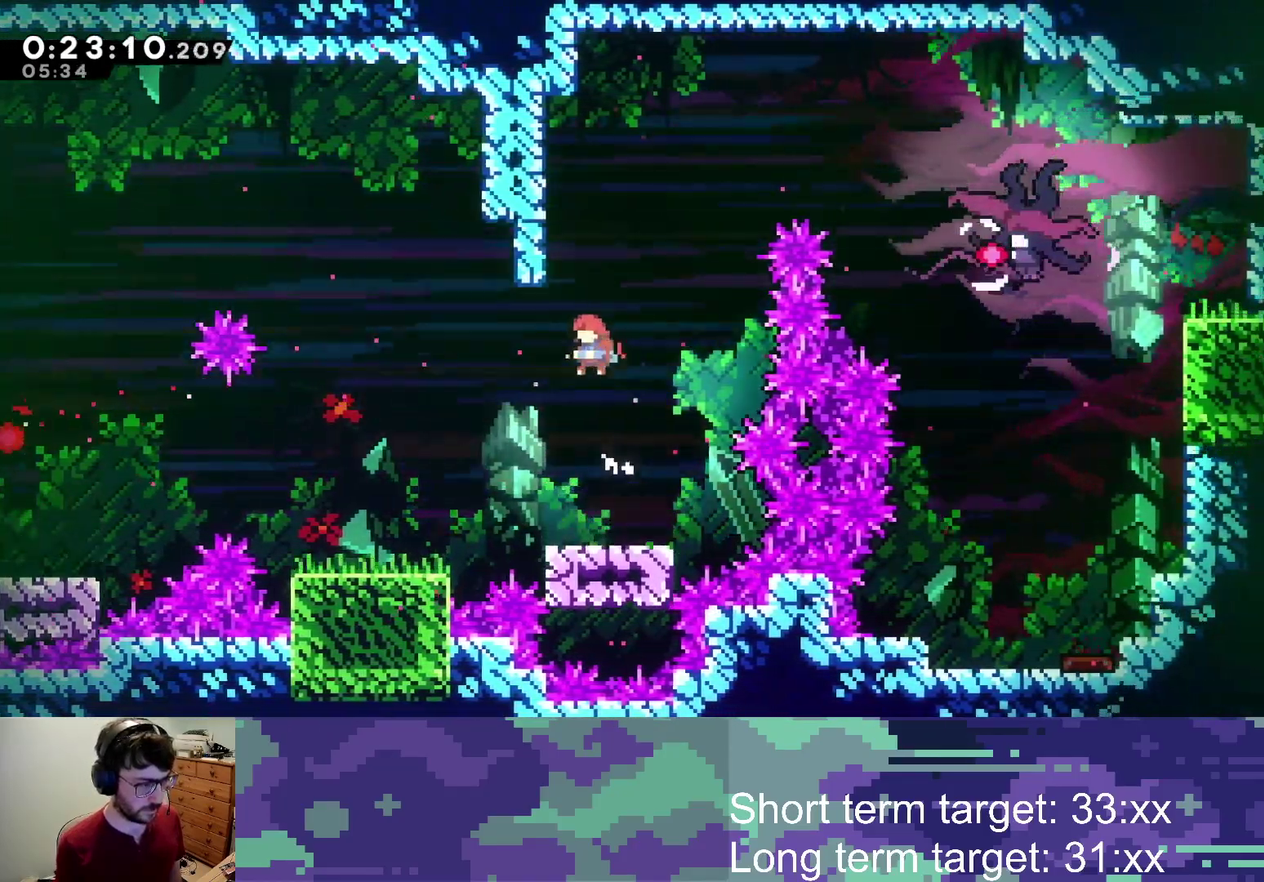
{"buttons": ["CROSS", "L2", "DPAD_RIGHT"], "left_stick": "center", "right_stick": "center", "events": [[117, "DPAD_LEFT", "up"], [133, "SQUARE", "down"], [217, "SQUARE", "up"], [250, "DPAD_RIGHT", "down"], [267, "DPAD_UP", "up"], [350, "CROSS", "down"]]}
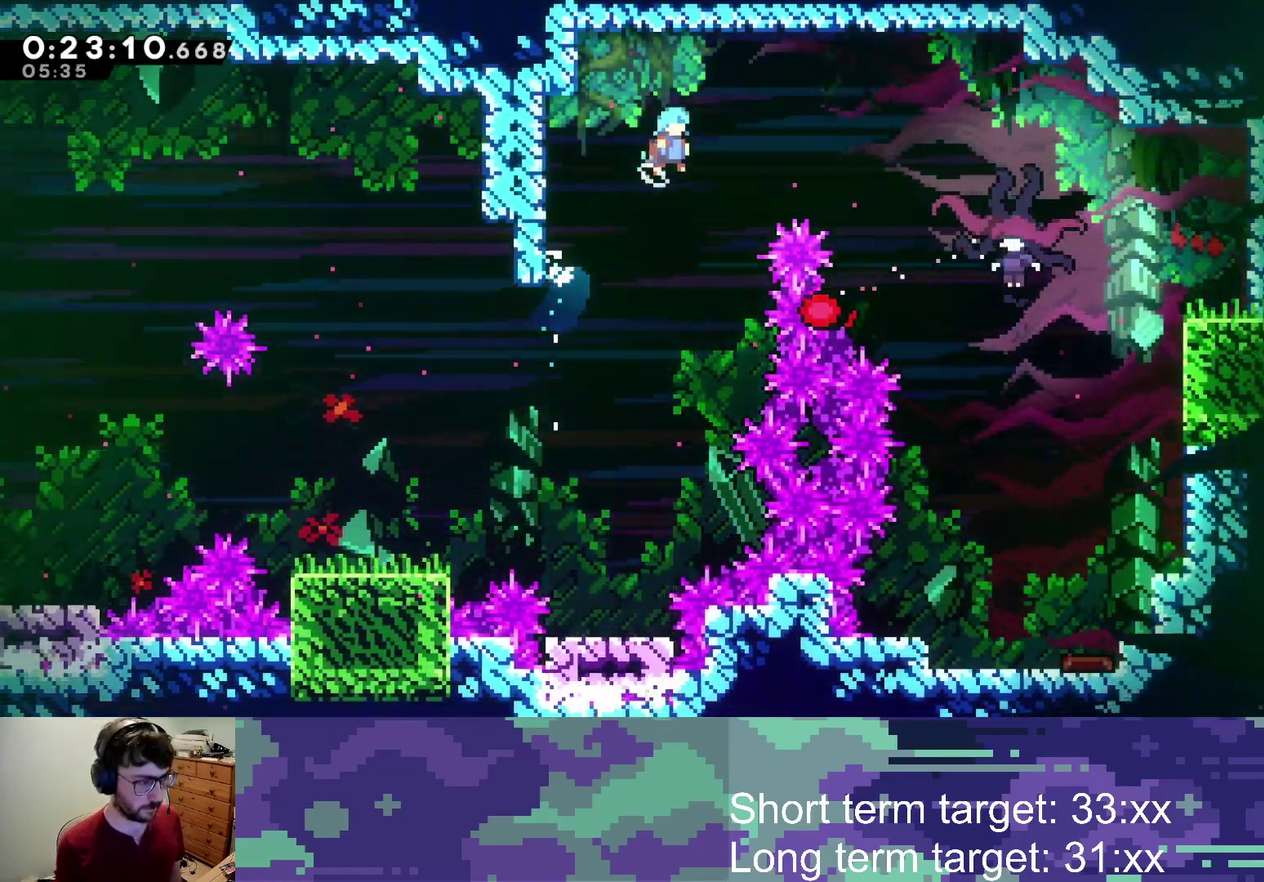
{"buttons": ["CROSS", "L2", "DPAD_RIGHT"], "left_stick": "center", "right_stick": "center", "events": []}
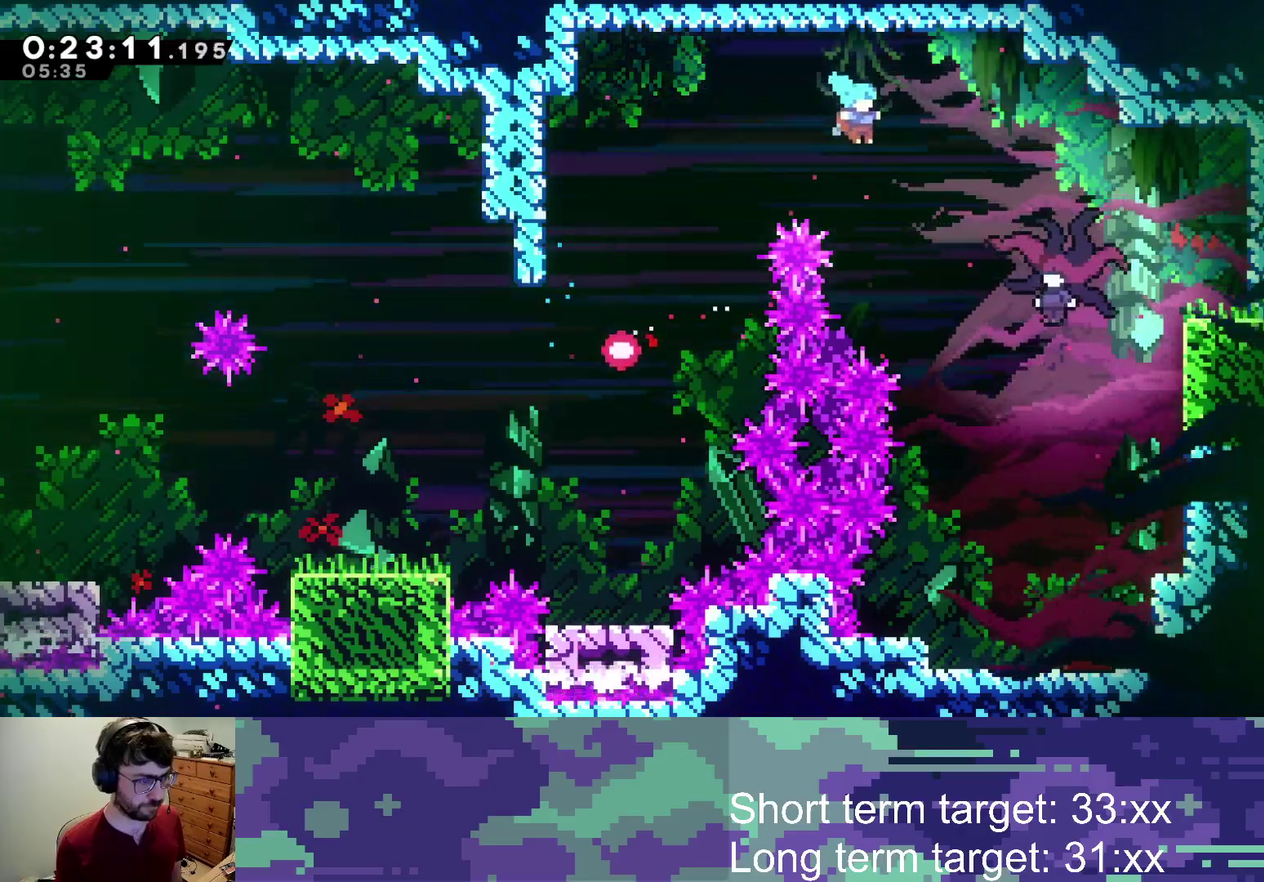
{"buttons": ["L2", "DPAD_RIGHT"], "left_stick": "center", "right_stick": "center", "events": [[200, "SQUARE", "down"], [250, "CROSS", "up"], [483, "SQUARE", "up"]]}
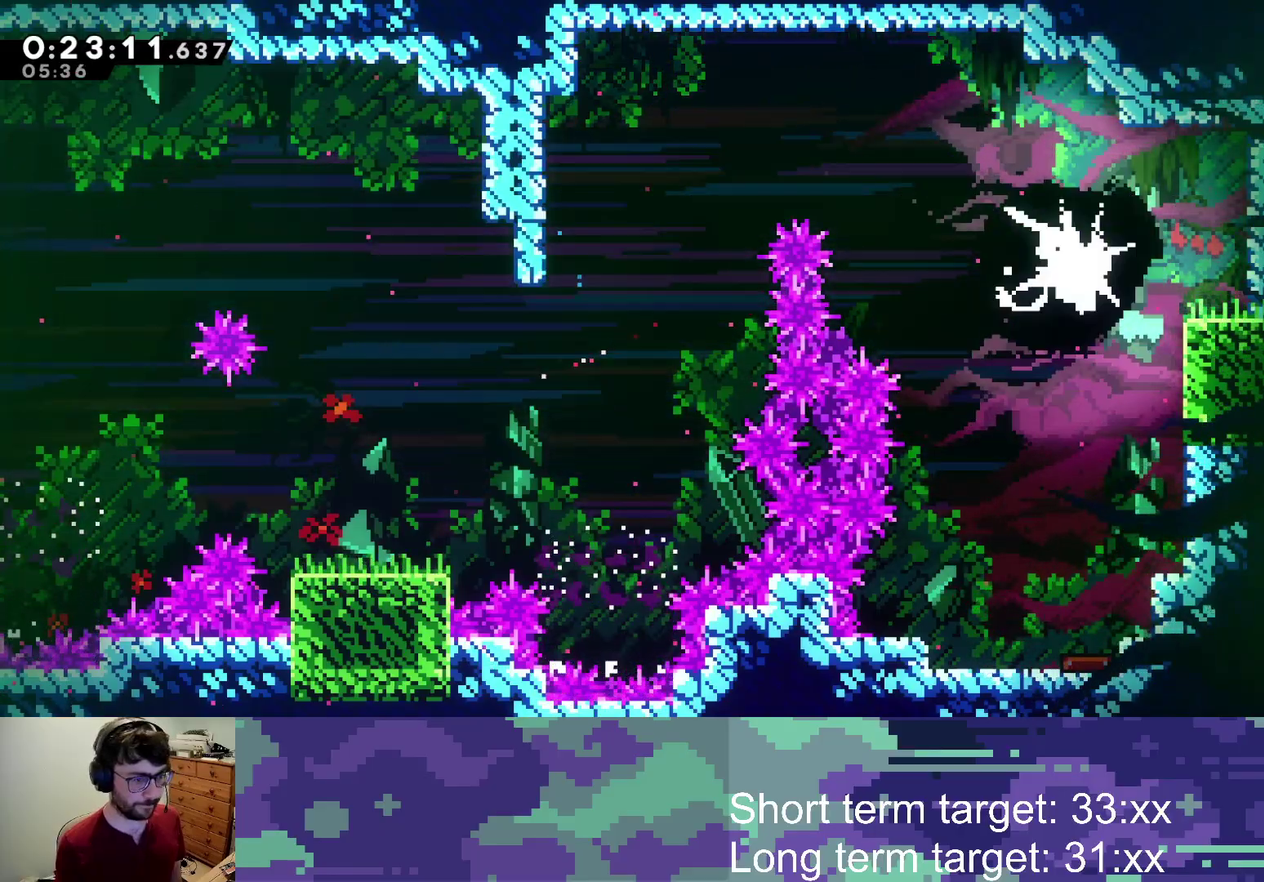
{"buttons": ["SQUARE", "DPAD_DOWN", "DPAD_LEFT"], "left_stick": "center", "right_stick": "center", "events": [[167, "DPAD_RIGHT", "up"], [183, "L2", "up"], [350, "DPAD_DOWN", "down"], [400, "DPAD_LEFT", "down"], [483, "SQUARE", "down"]]}
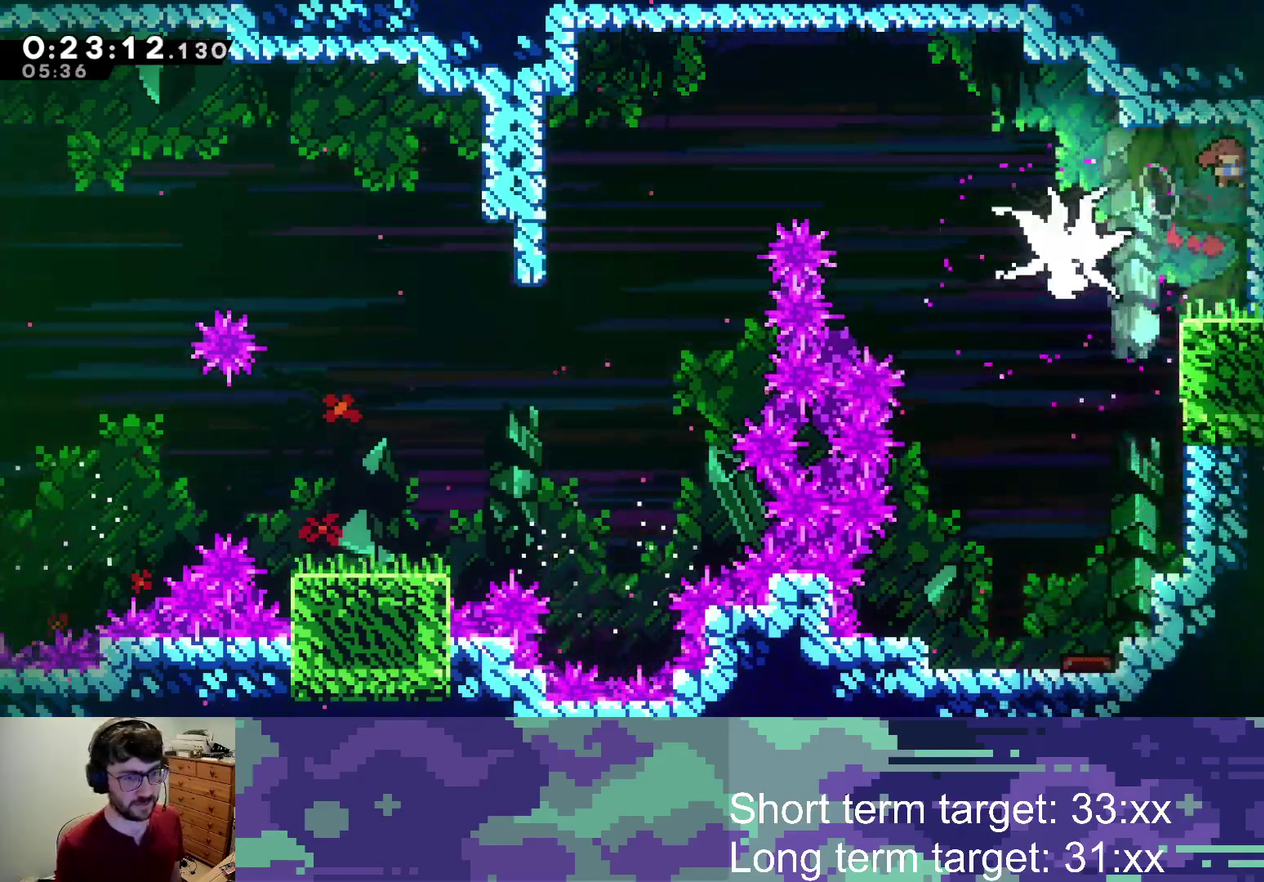
{"buttons": ["DPAD_DOWN"], "left_stick": "center", "right_stick": "center", "events": [[83, "SQUARE", "up"], [233, "DPAD_LEFT", "up"]]}
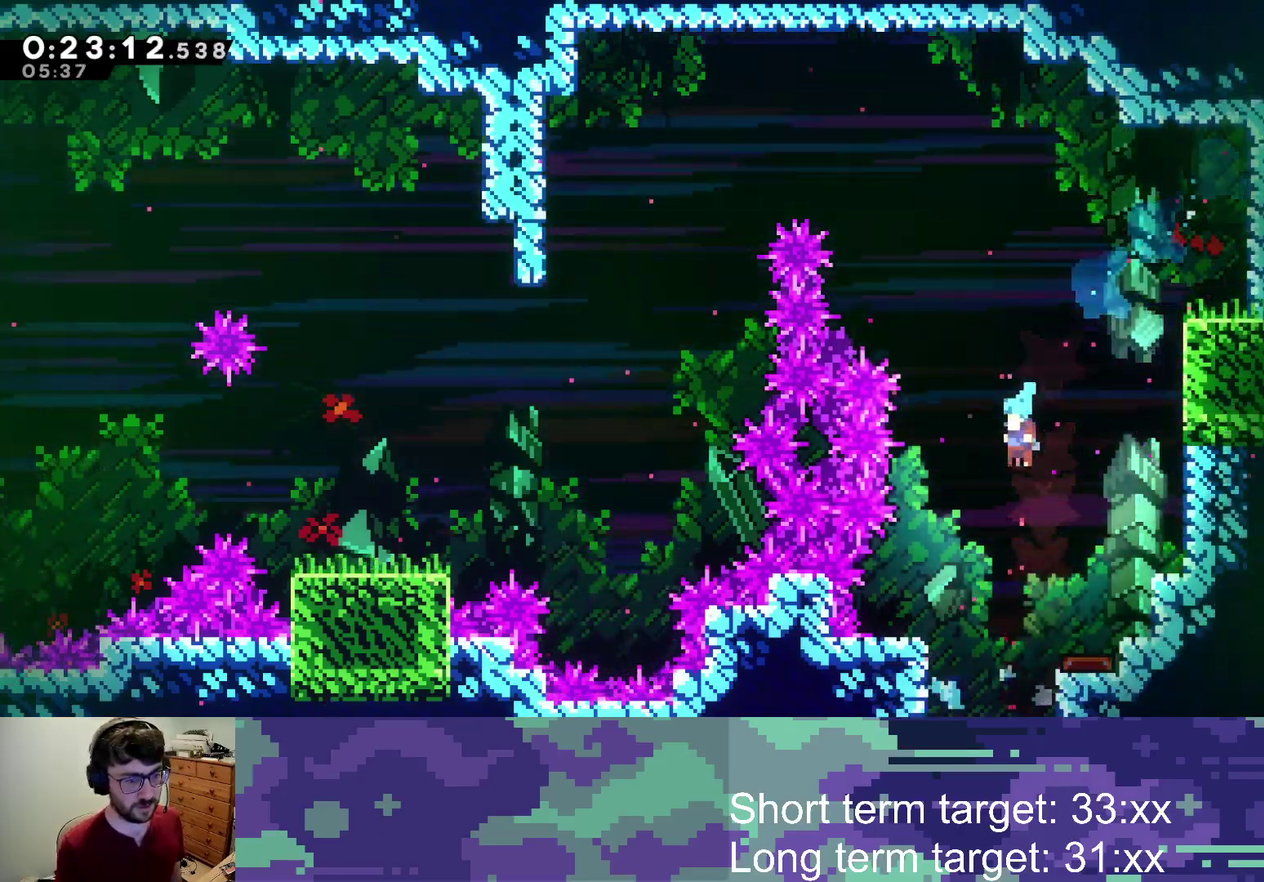
{"buttons": ["DPAD_DOWN", "DPAD_RIGHT"], "left_stick": "center", "right_stick": "center", "events": [[333, "DPAD_RIGHT", "down"]]}
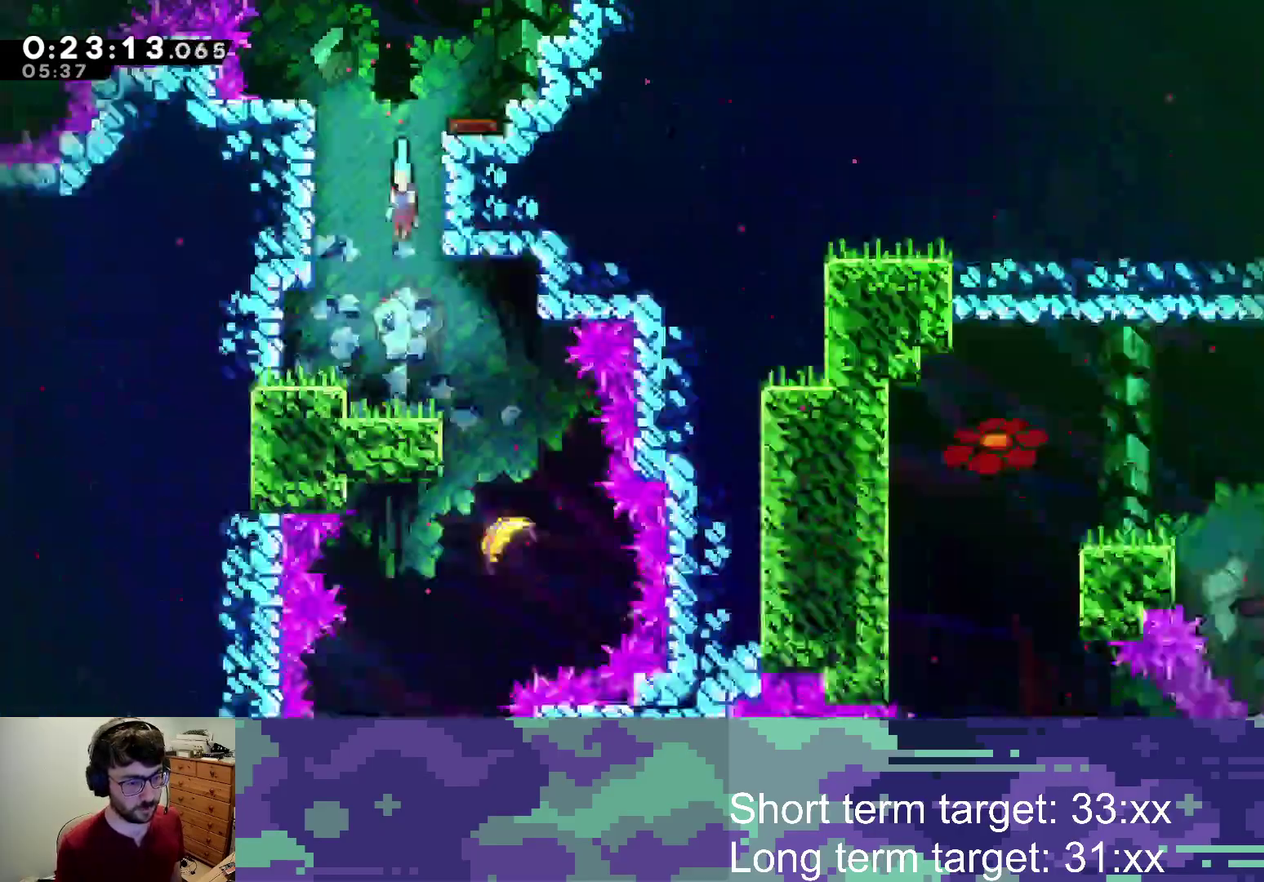
{"buttons": ["DPAD_DOWN", "DPAD_RIGHT"], "left_stick": "center", "right_stick": "center", "events": []}
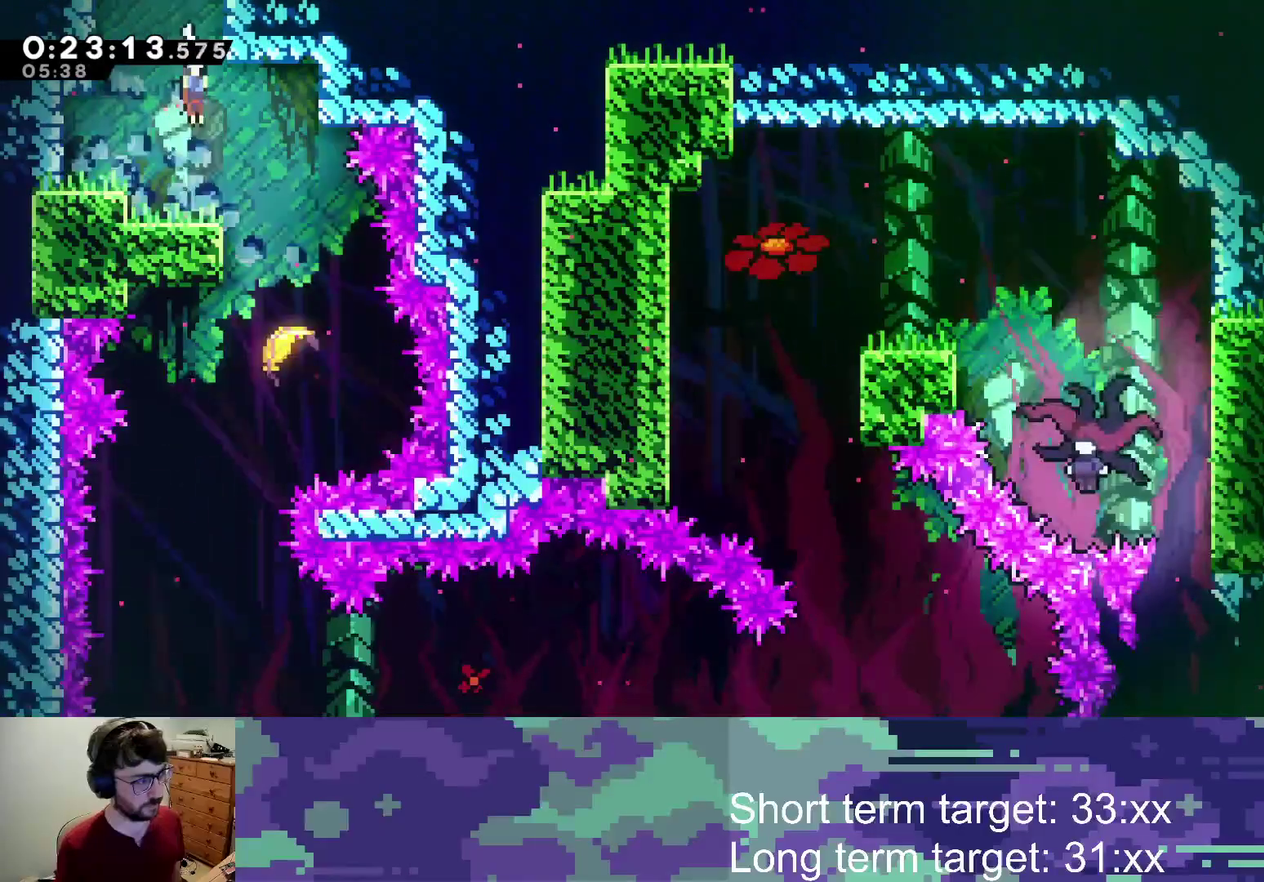
{"buttons": [], "left_stick": "down", "right_stick": "center", "events": [[133, "DPAD_RIGHT", "up"], [333, "DPAD_DOWN", "up"], [450, "left_stick", "down"]]}
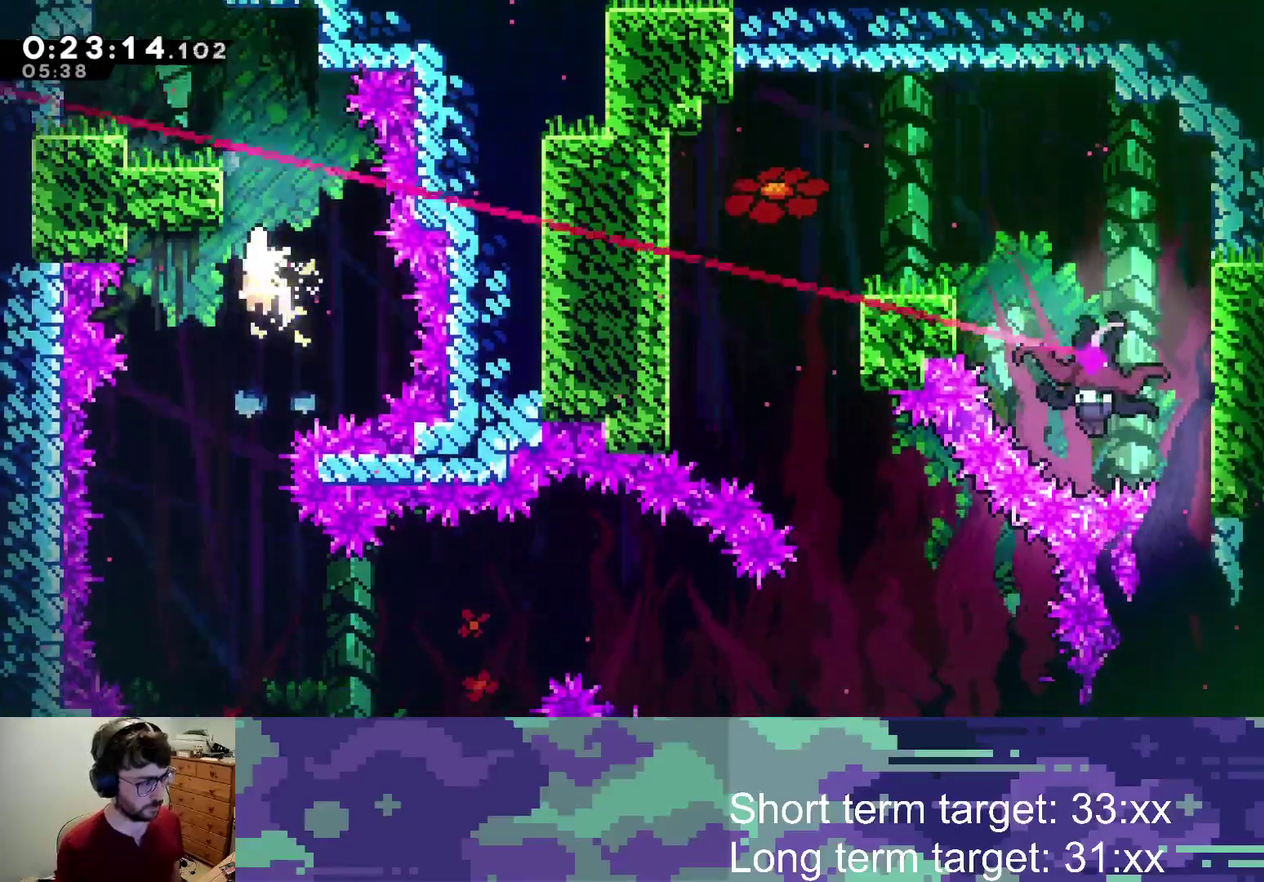
{"buttons": [], "left_stick": "down", "right_stick": "center", "events": [[283, "left_stick", "down-left"], [383, "left_stick", "down"]]}
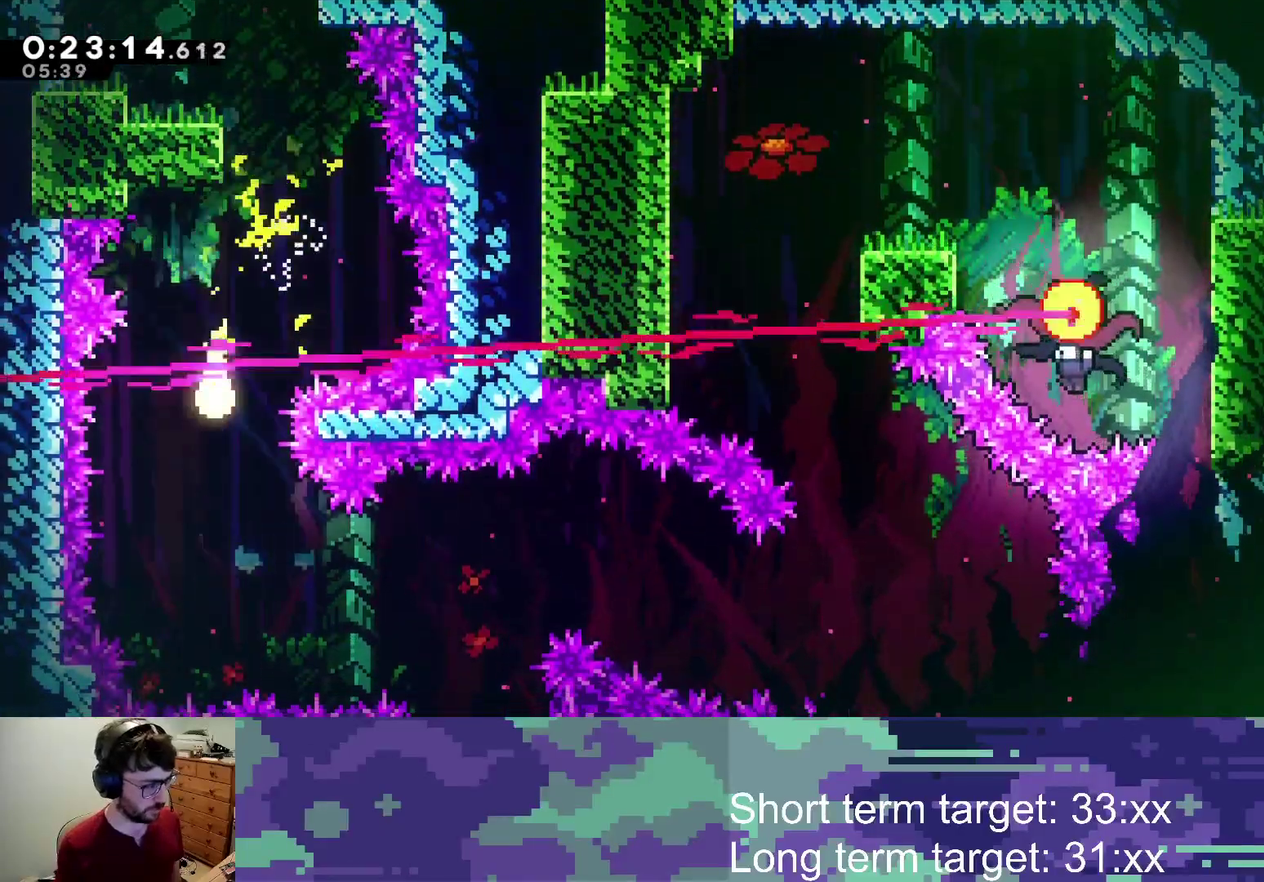
{"buttons": [], "left_stick": "right", "right_stick": "center", "events": [[167, "left_stick", "down-right"], [333, "left_stick", "right"]]}
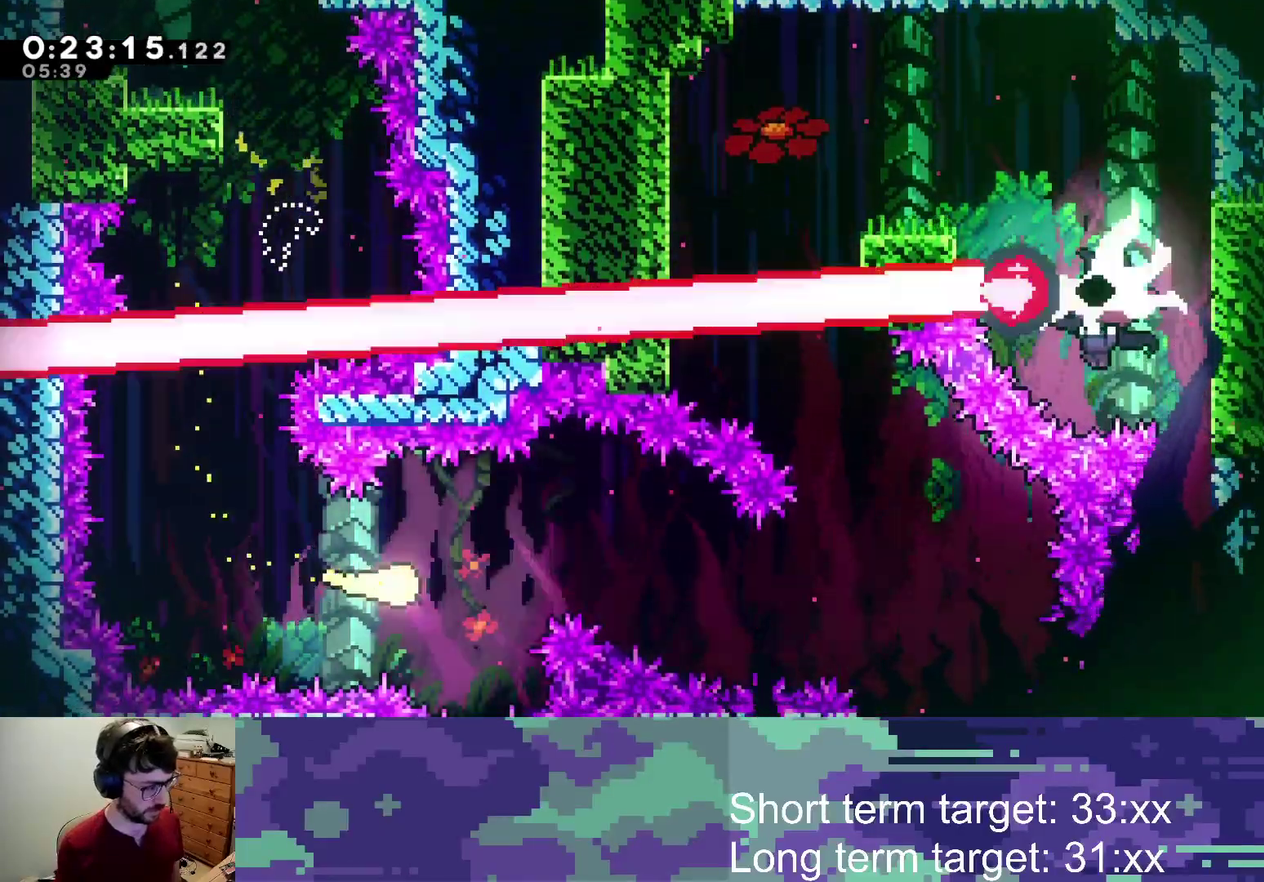
{"buttons": [], "left_stick": "up-right", "right_stick": "center", "events": [[450, "left_stick", "up-right"]]}
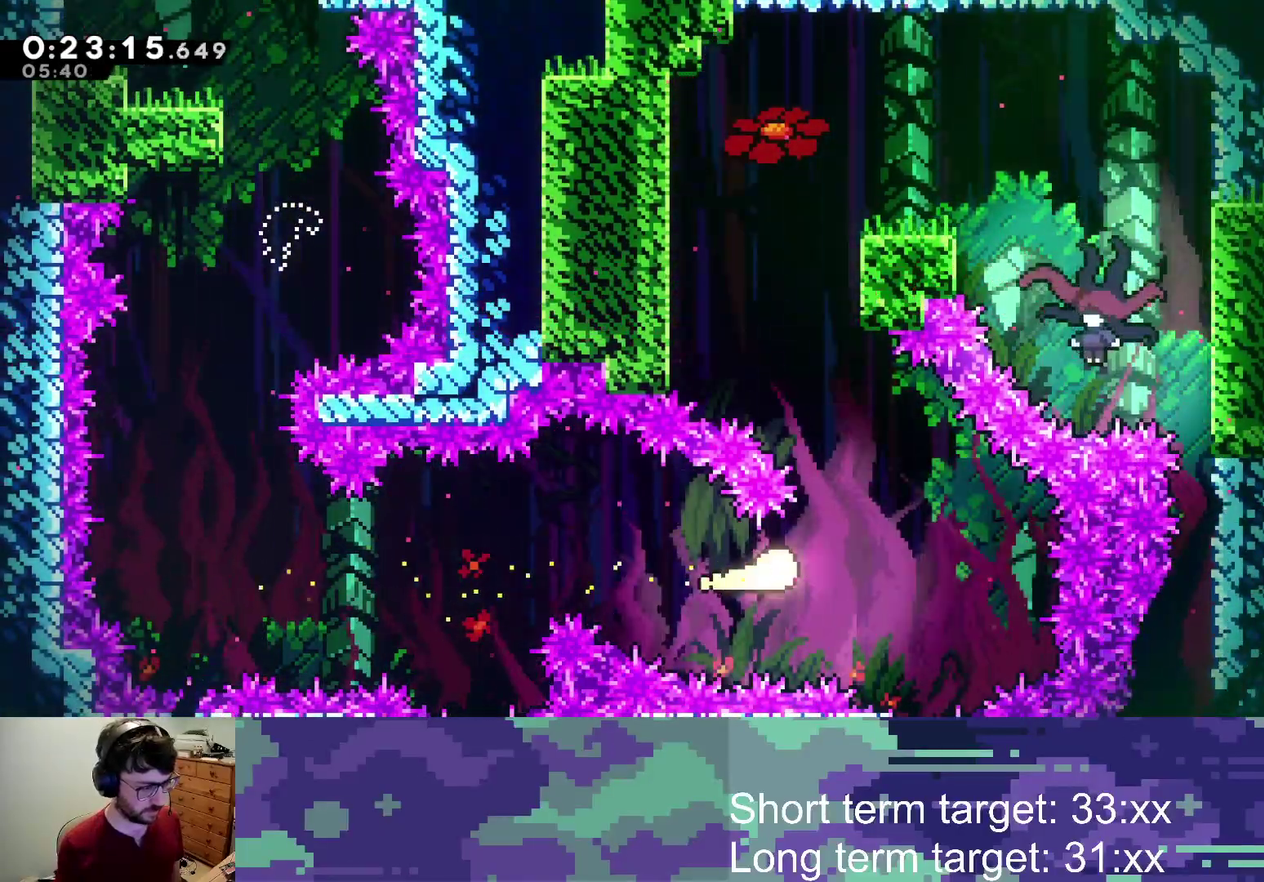
{"buttons": [], "left_stick": "up", "right_stick": "center", "events": [[50, "left_stick", "up"], [150, "left_stick", "up-left"], [450, "left_stick", "up"]]}
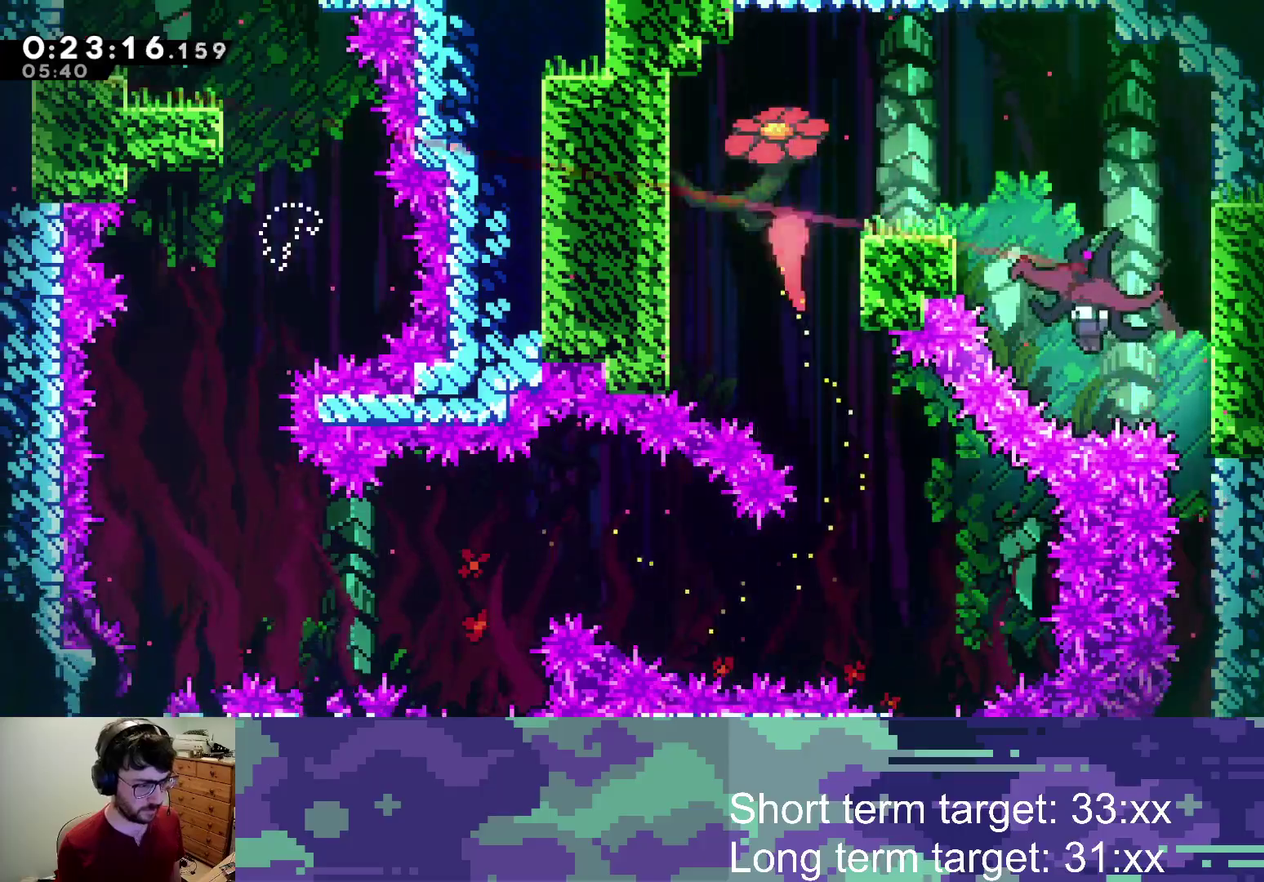
{"buttons": [], "left_stick": "down", "right_stick": "center", "events": [[50, "left_stick", "right"], [83, "SQUARE", "down"], [167, "SQUARE", "up"], [217, "left_stick", "down-right"], [417, "left_stick", "down"]]}
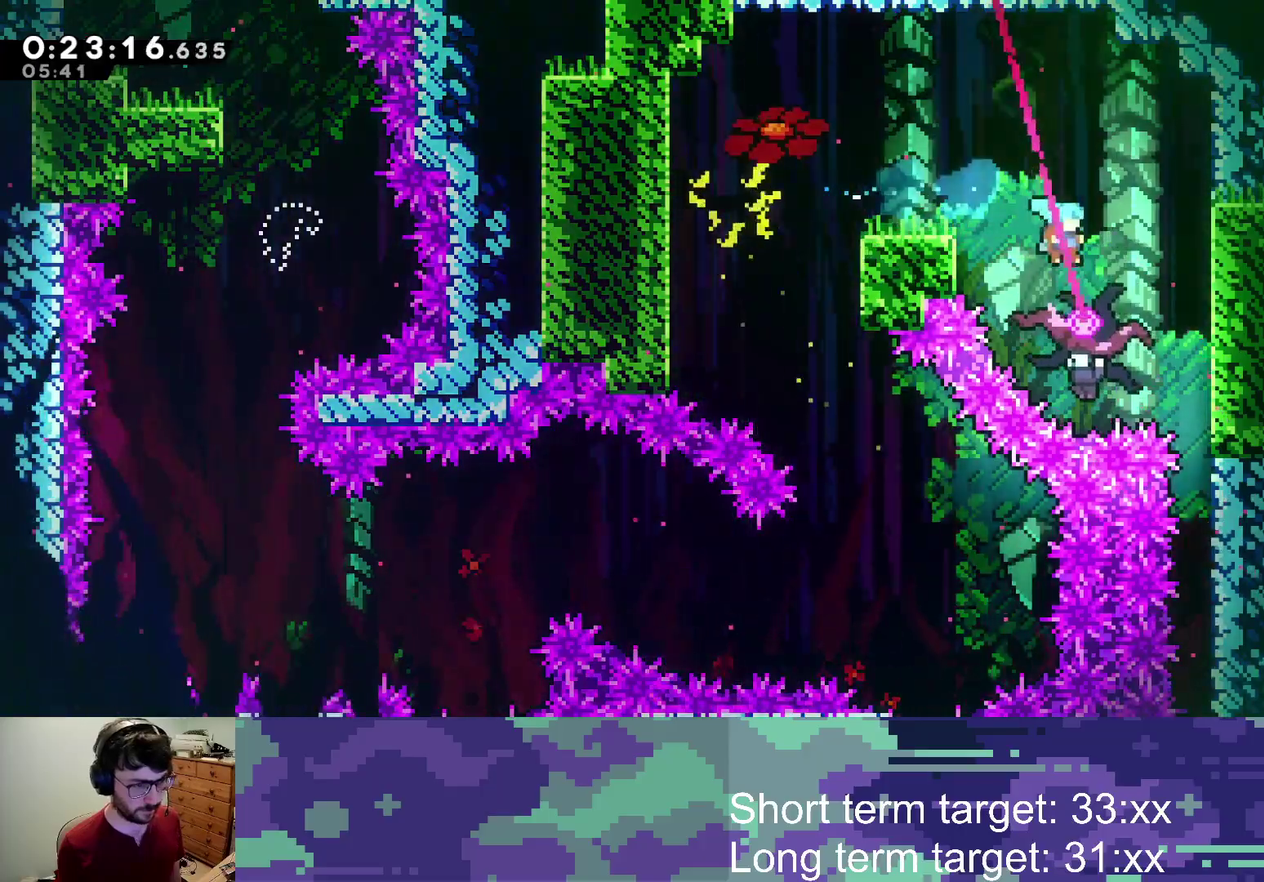
{"buttons": [], "left_stick": "down", "right_stick": "center", "events": []}
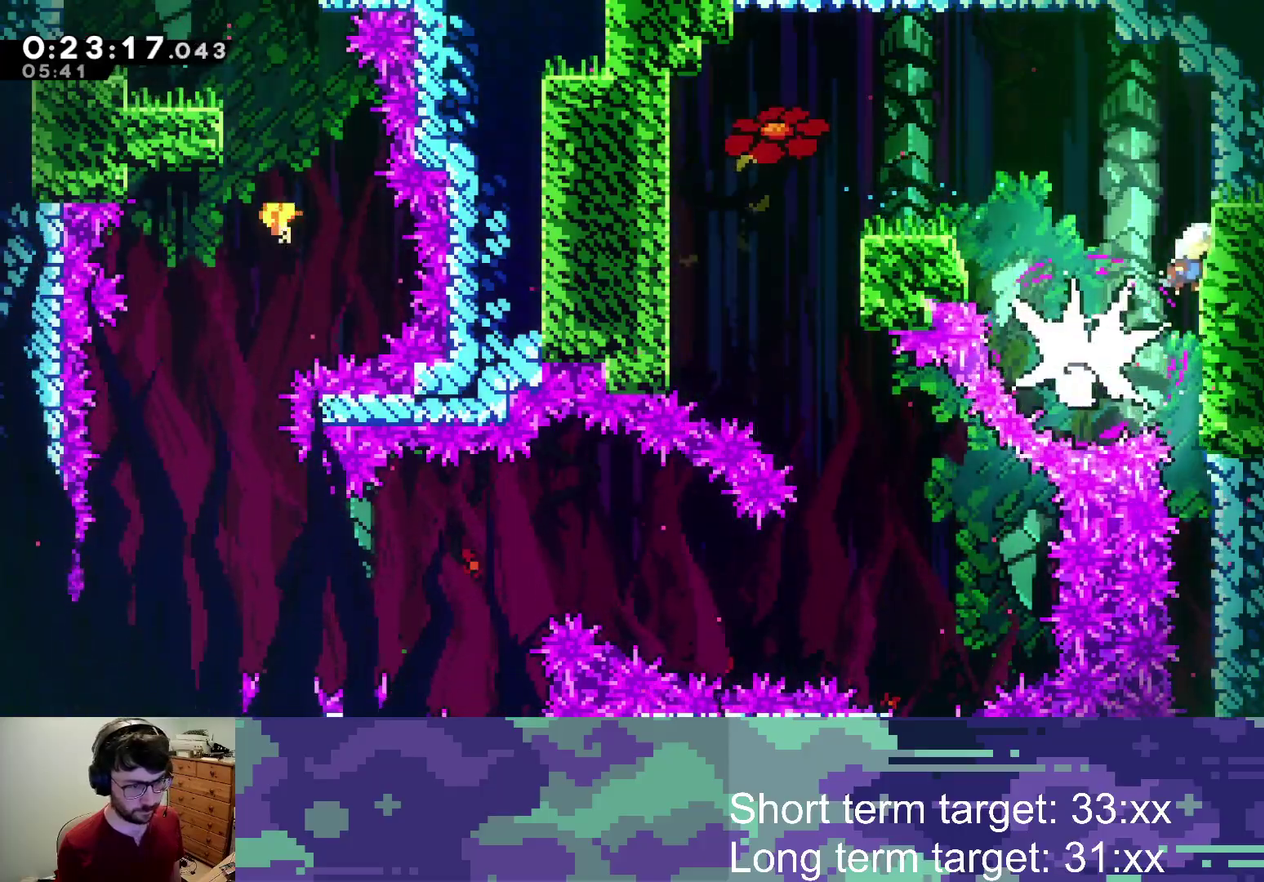
{"buttons": [], "left_stick": "down", "right_stick": "center", "events": []}
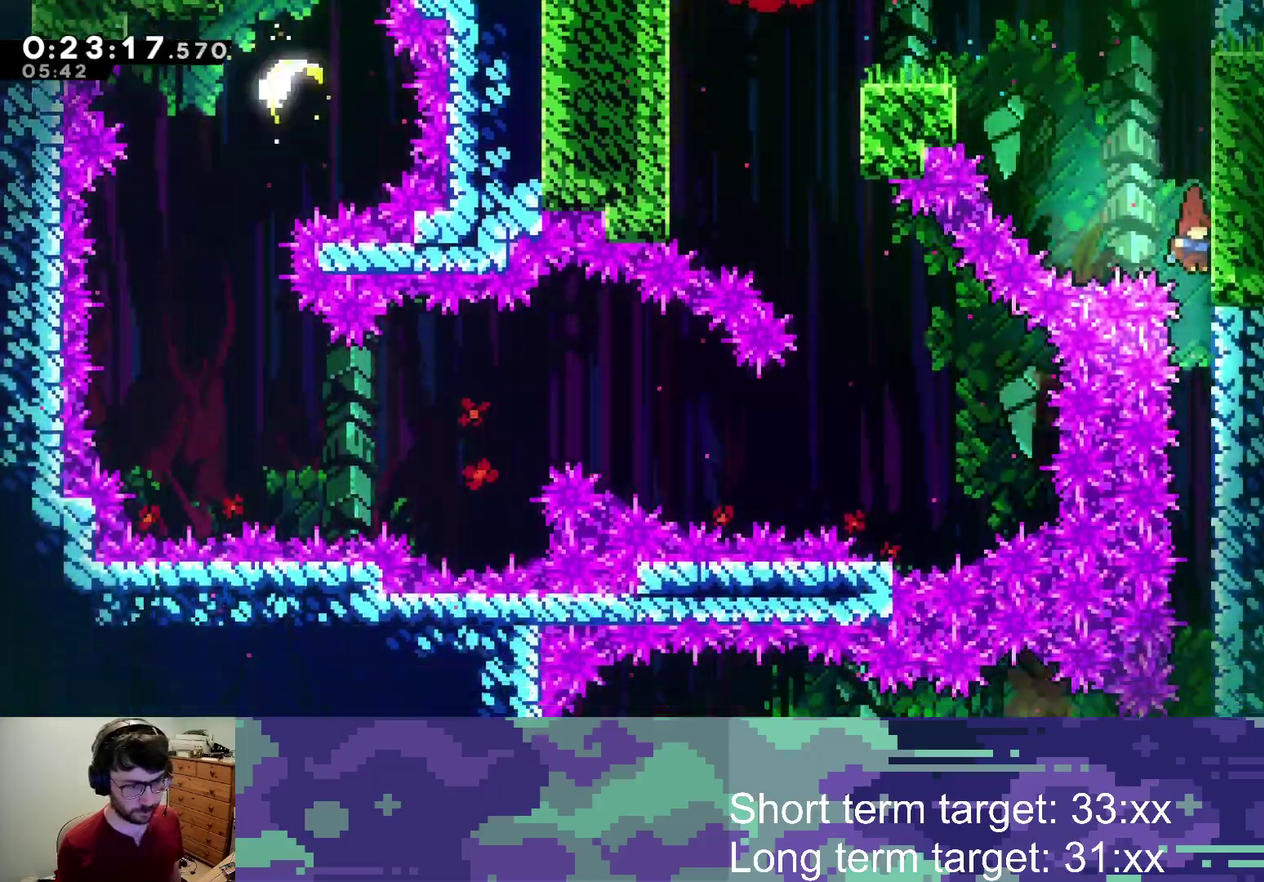
{"buttons": [], "left_stick": "down", "right_stick": "center", "events": []}
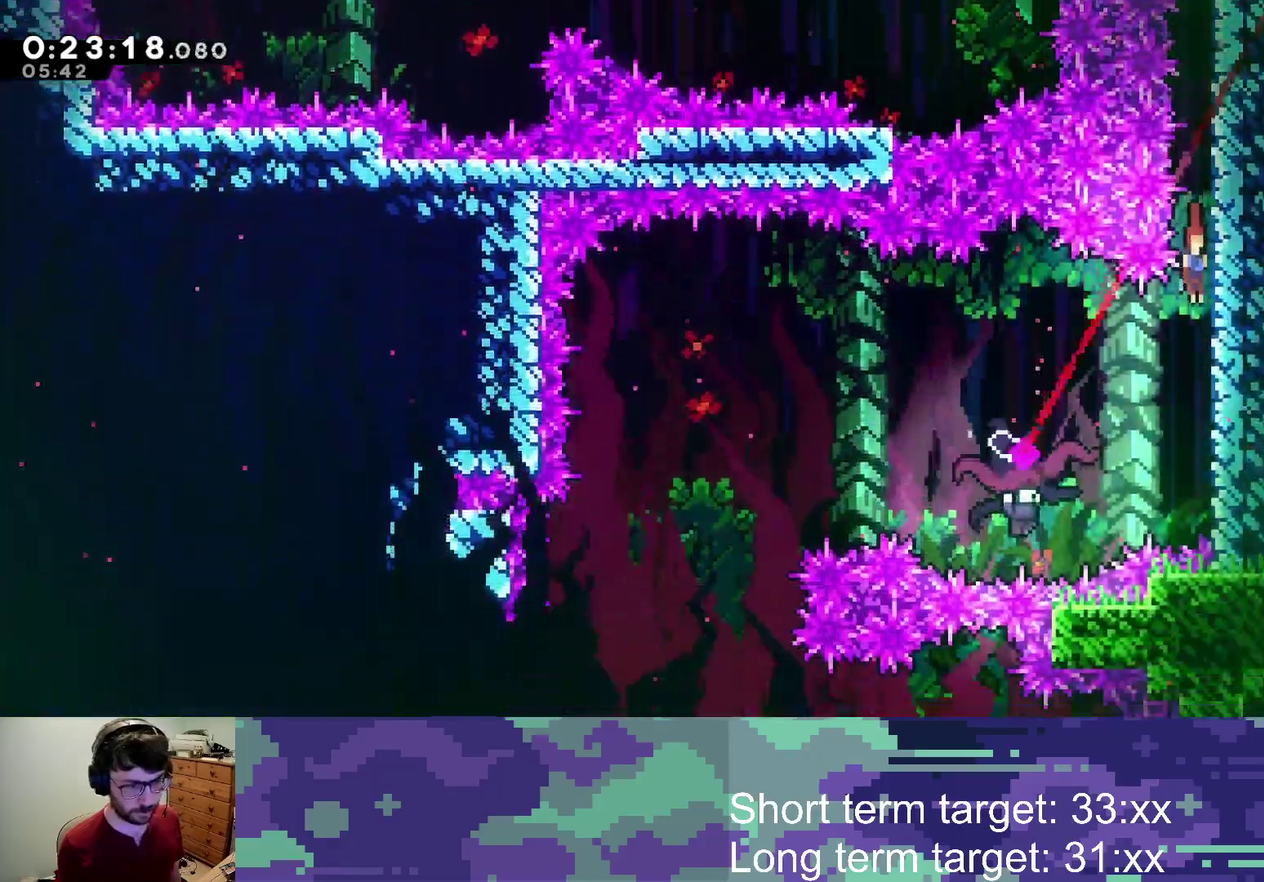
{"buttons": ["DPAD_LEFT"], "left_stick": "center", "right_stick": "center", "events": [[67, "left_stick", "center"], [183, "SQUARE", "down"], [217, "DPAD_LEFT", "down"], [283, "SQUARE", "up"]]}
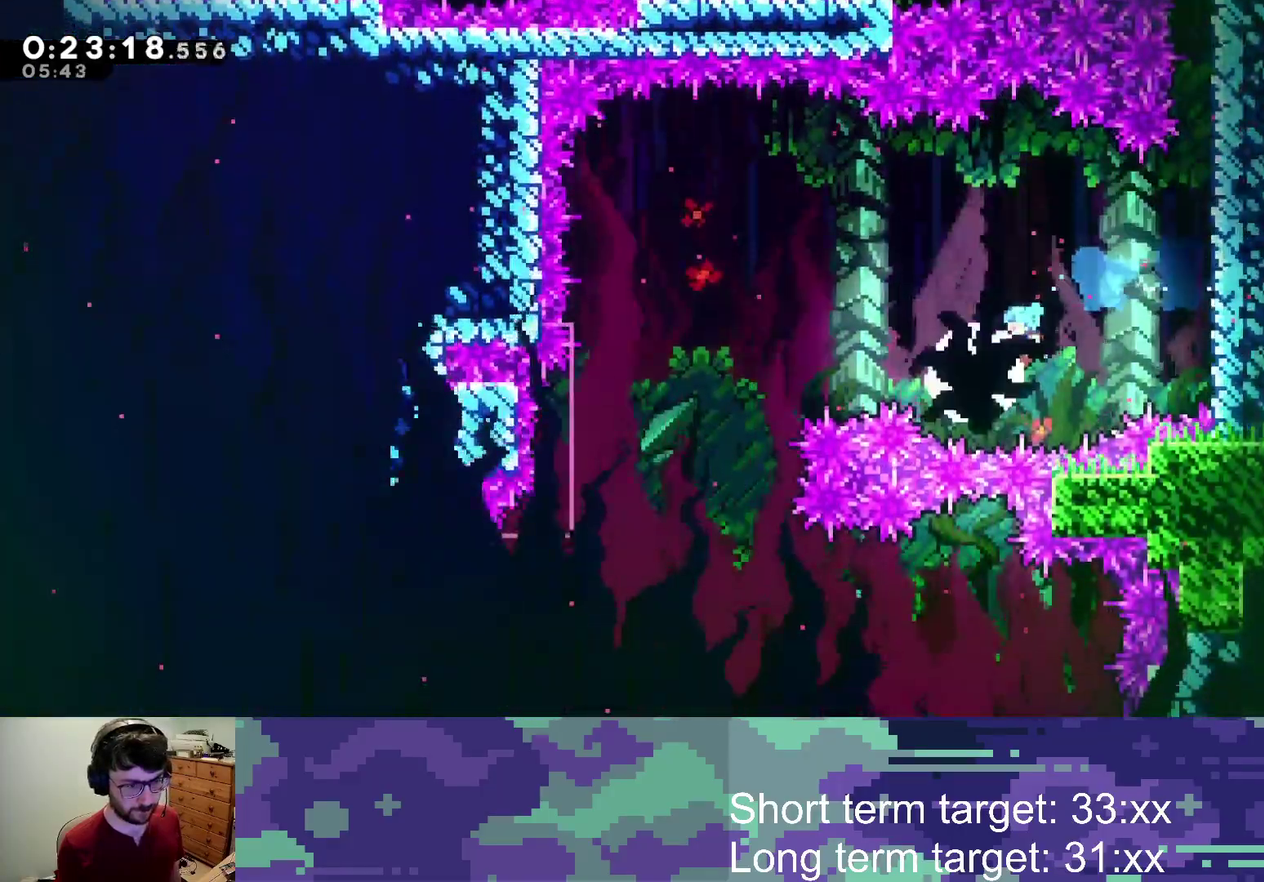
{"buttons": ["DPAD_DOWN"], "left_stick": "center", "right_stick": "center", "events": [[350, "DPAD_DOWN", "down"], [433, "DPAD_LEFT", "up"]]}
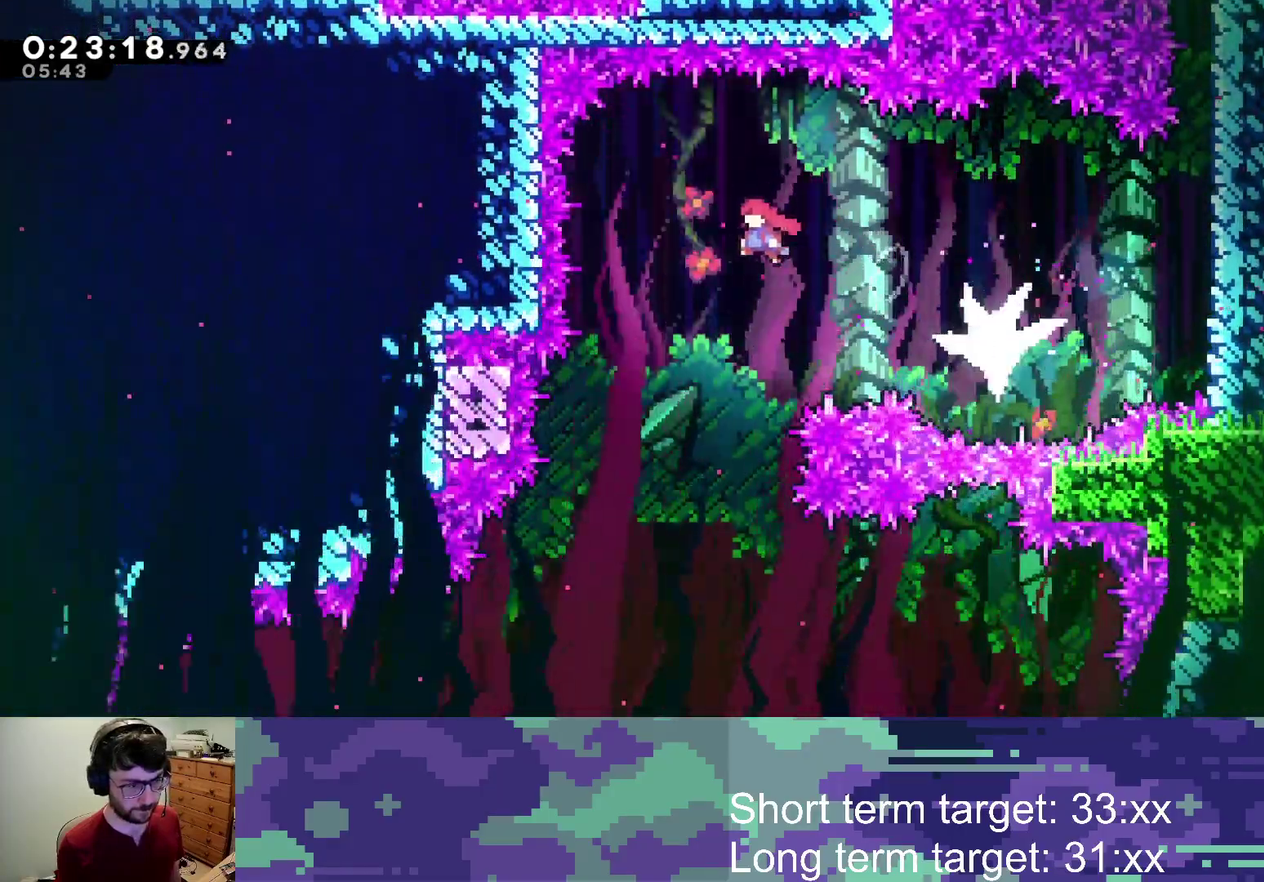
{"buttons": ["DPAD_DOWN", "DPAD_RIGHT"], "left_stick": "center", "right_stick": "center", "events": [[400, "DPAD_RIGHT", "down"]]}
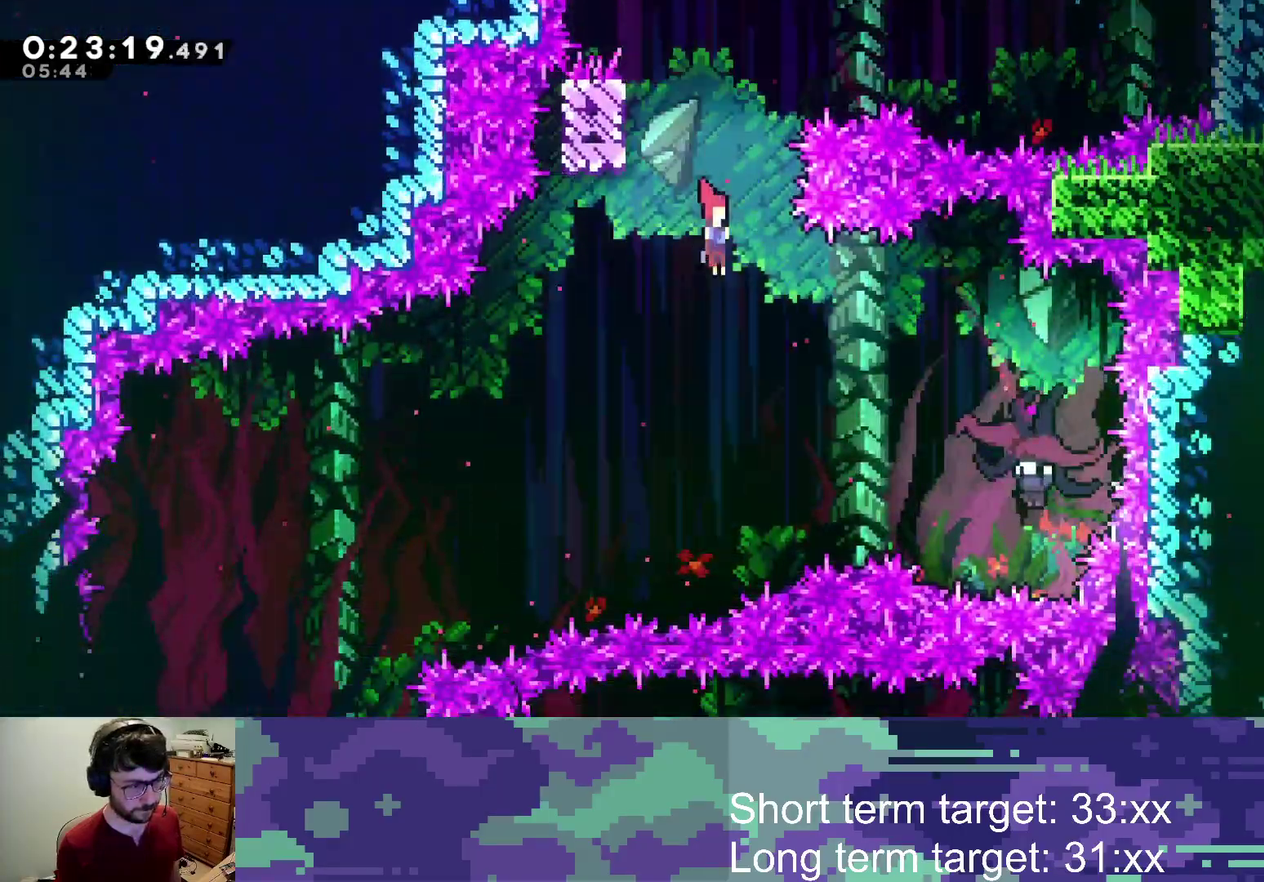
{"buttons": ["SQUARE", "DPAD_RIGHT"], "left_stick": "center", "right_stick": "center", "events": [[150, "DPAD_DOWN", "up"], [267, "SQUARE", "down"]]}
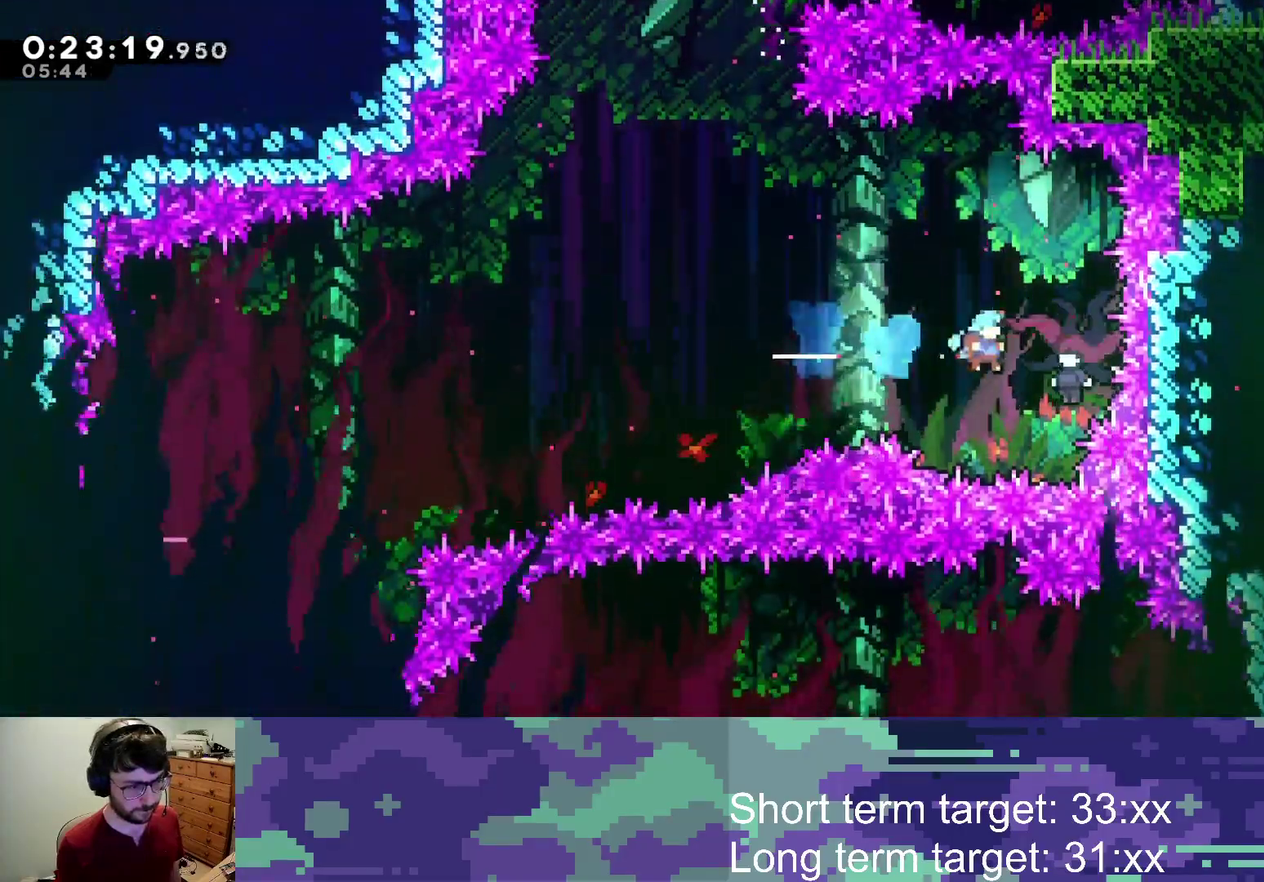
{"buttons": ["DPAD_LEFT"], "left_stick": "center", "right_stick": "center", "events": [[83, "DPAD_RIGHT", "up"], [300, "DPAD_LEFT", "down"], [333, "SQUARE", "up"]]}
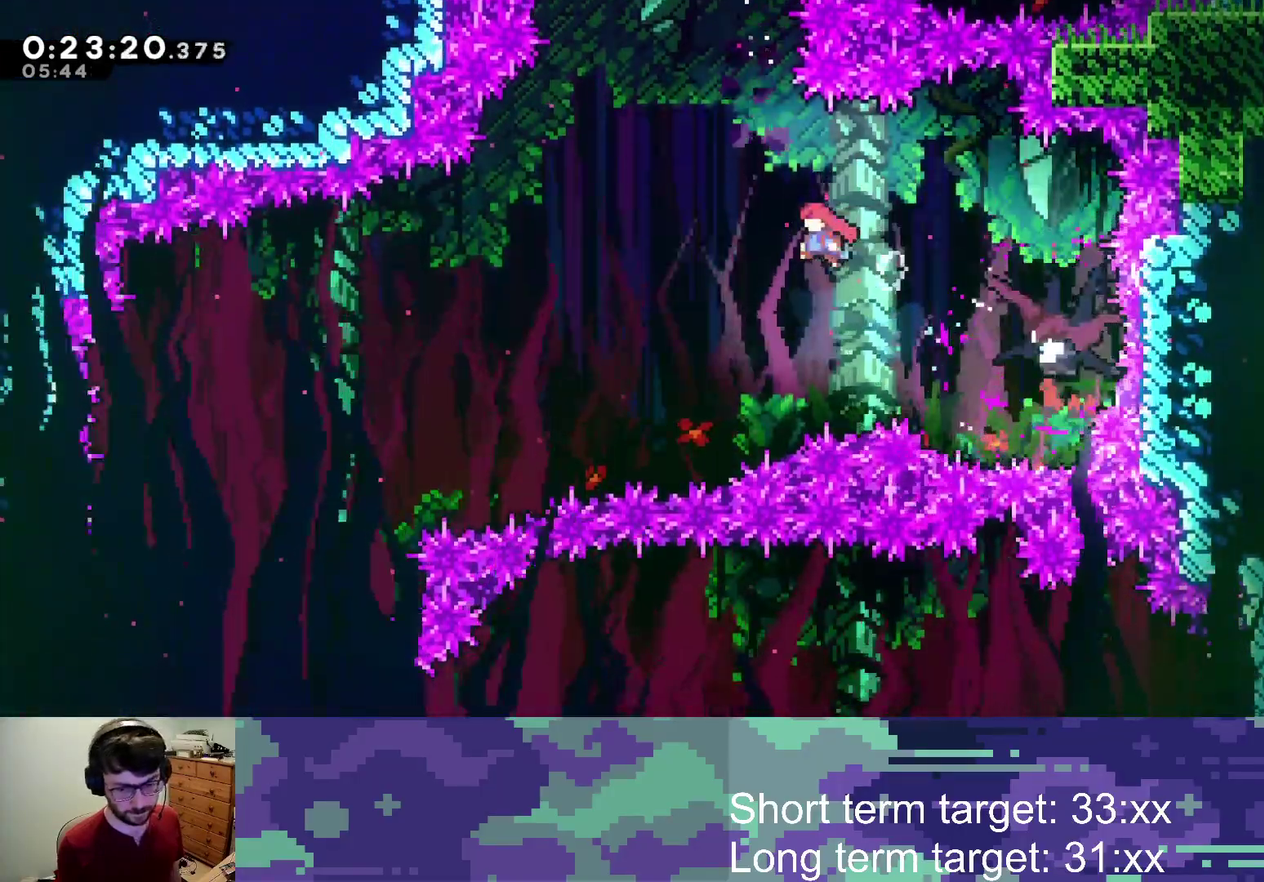
{"buttons": ["SQUARE", "DPAD_LEFT"], "left_stick": "center", "right_stick": "center", "events": [[500, "SQUARE", "down"]]}
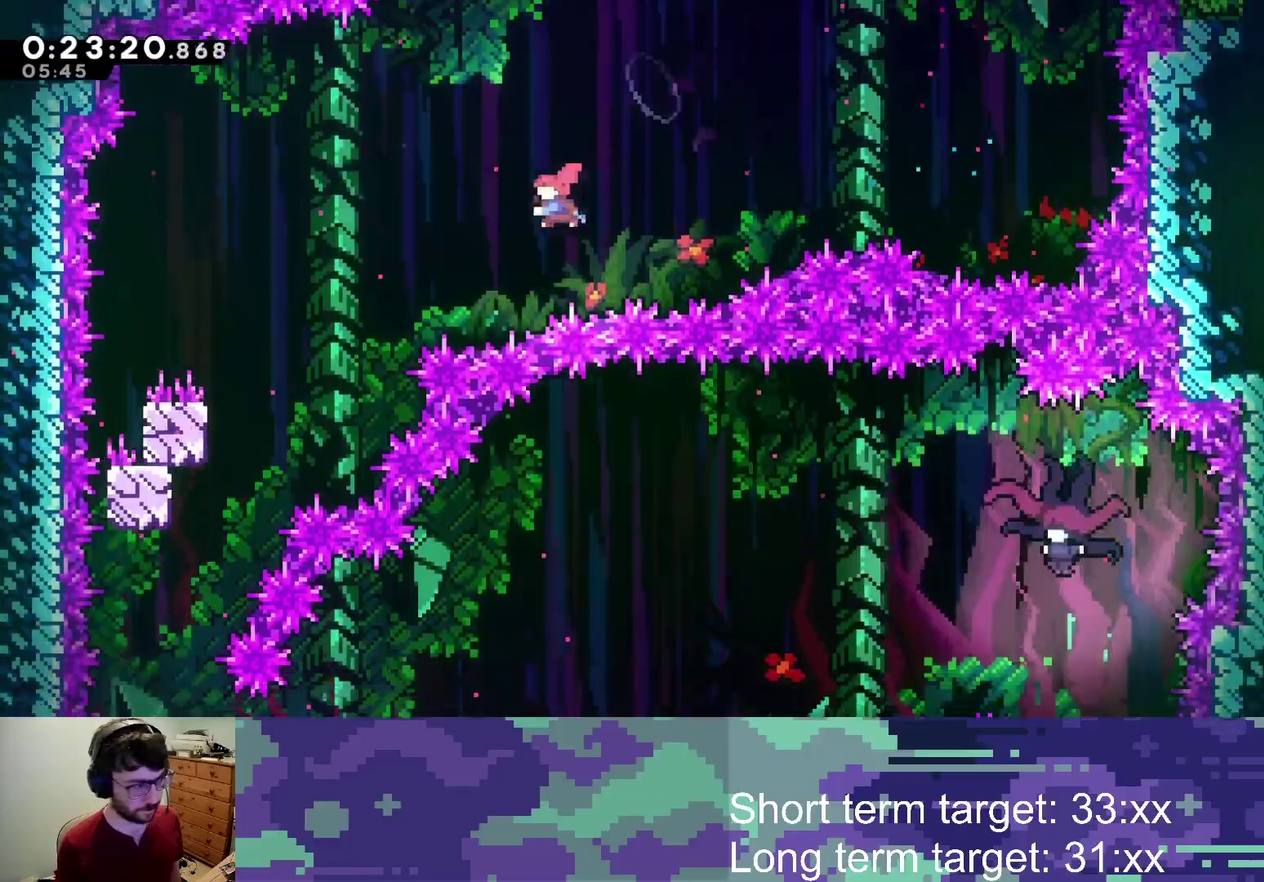
{"buttons": ["DPAD_LEFT"], "left_stick": "center", "right_stick": "center", "events": [[250, "SQUARE", "up"]]}
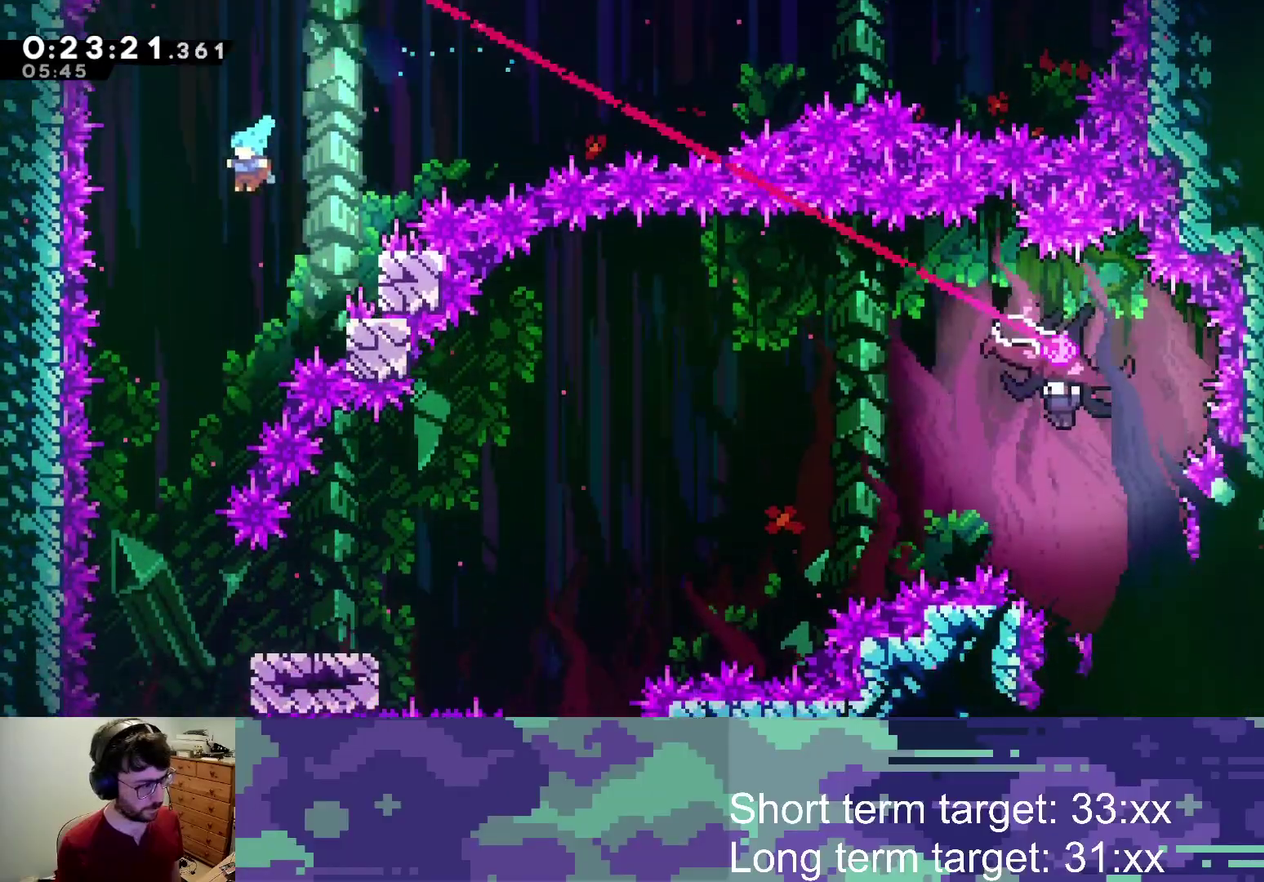
{"buttons": ["DPAD_DOWN"], "left_stick": "center", "right_stick": "center", "events": [[33, "DPAD_DOWN", "down"], [167, "DPAD_LEFT", "up"]]}
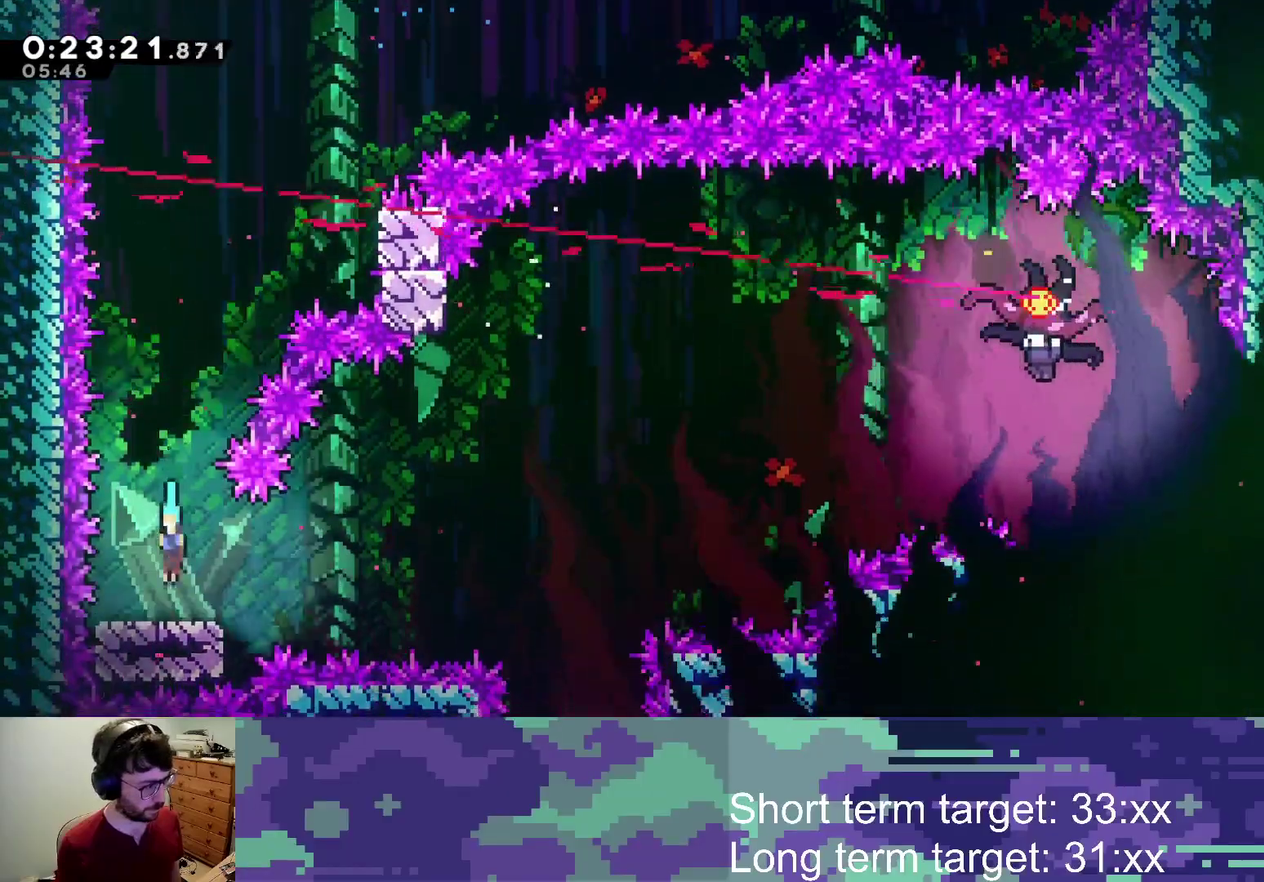
{"buttons": [], "left_stick": "center", "right_stick": "center", "events": [[167, "DPAD_DOWN", "up"]]}